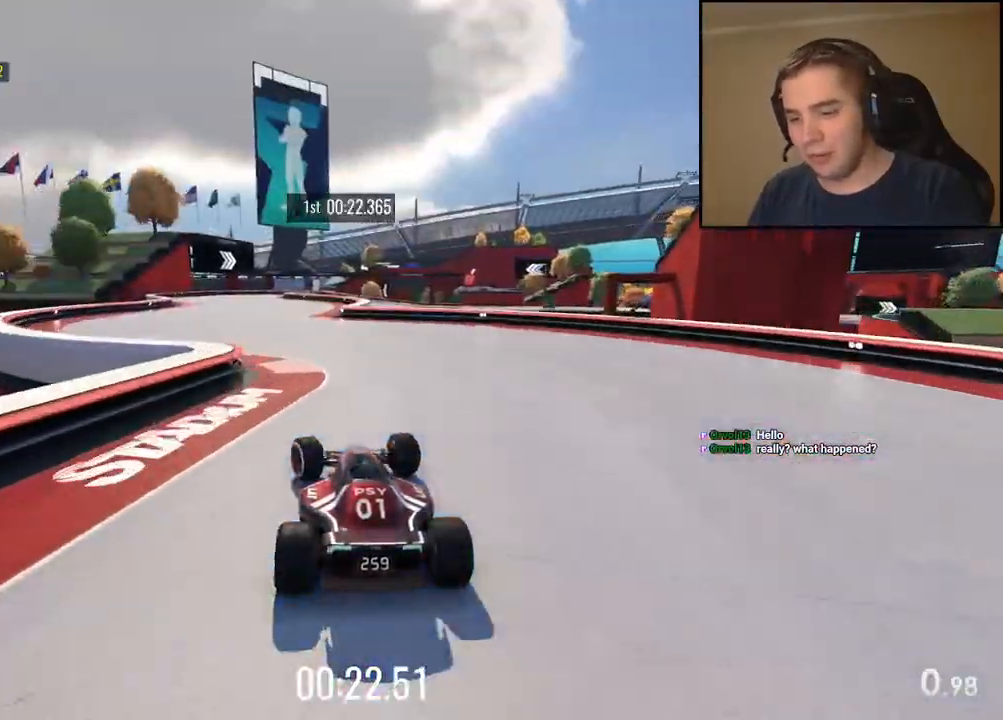
Gameplay with keyboard; each line is a JSON object with the keys held at the frame after it. "events" lists presses ("down") and releases ("up") of "down", "left", "right" and "up" between this image and that frame as [ms after this image, input, new state], when the widget could be followed in between. No other keys are recorded. Mouse input is not recorded.
{"keys": ["right", "up"]}
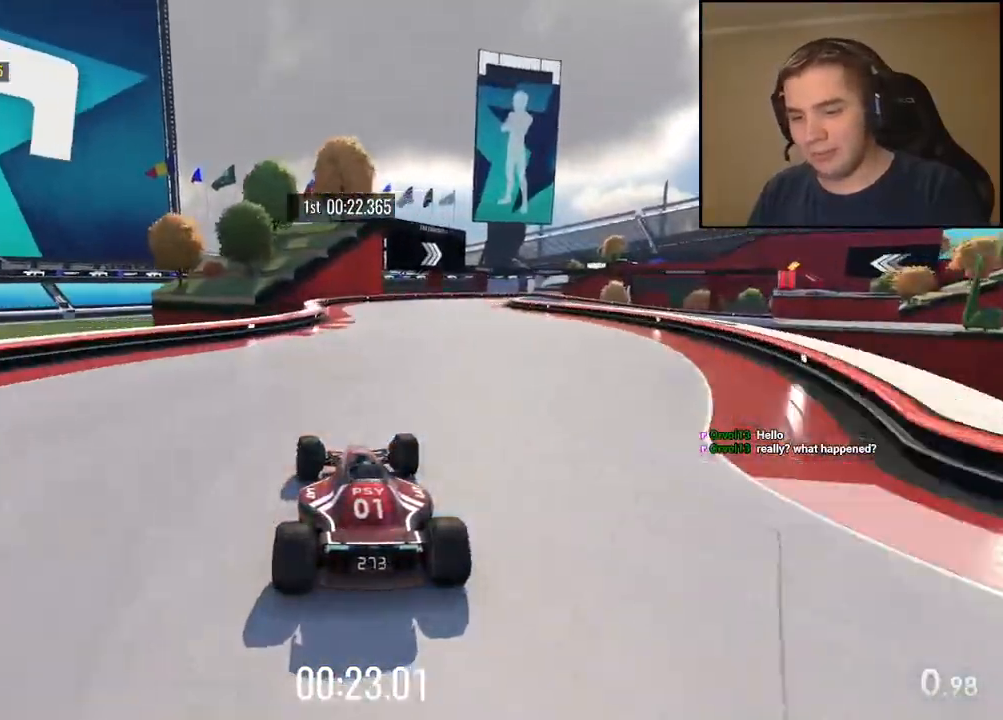
{"keys": ["right", "up"], "events": [[100, "right", "up"], [217, "right", "down"]]}
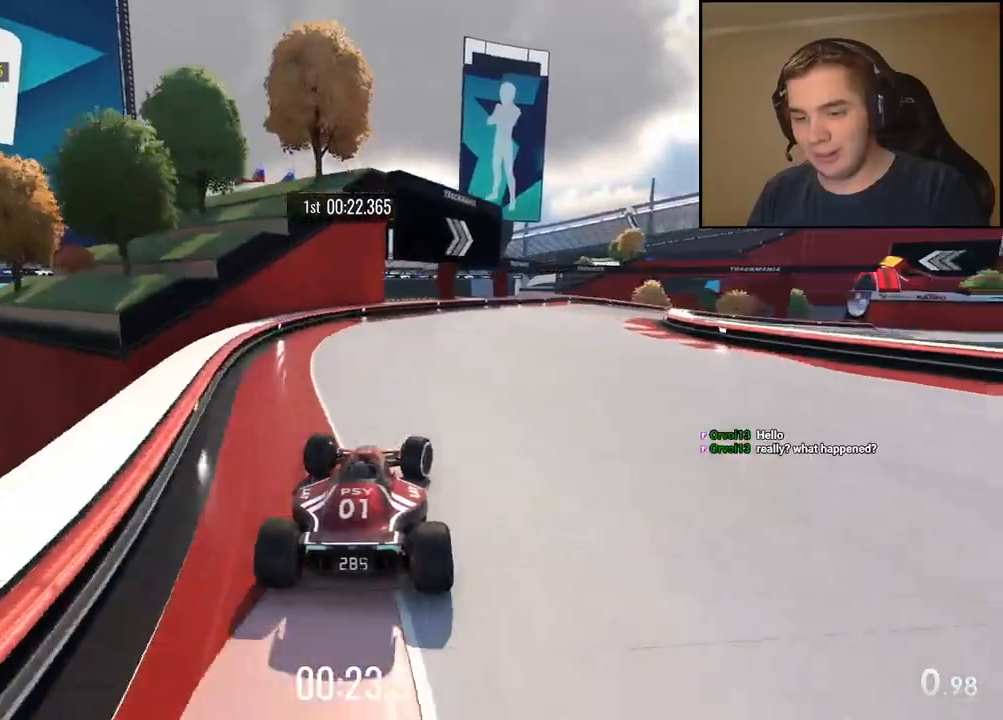
{"keys": ["down", "right", "up"], "events": [[250, "down", "down"]]}
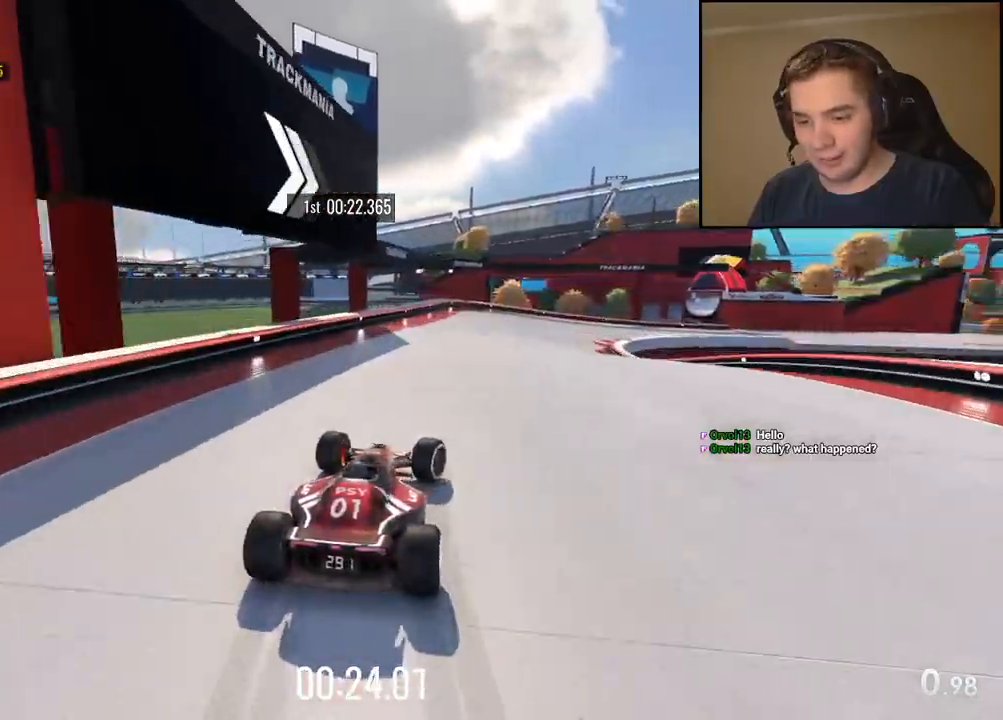
{"keys": ["down", "right", "up"], "events": [[217, "down", "up"], [367, "right", "up"], [384, "down", "down"], [484, "right", "down"]]}
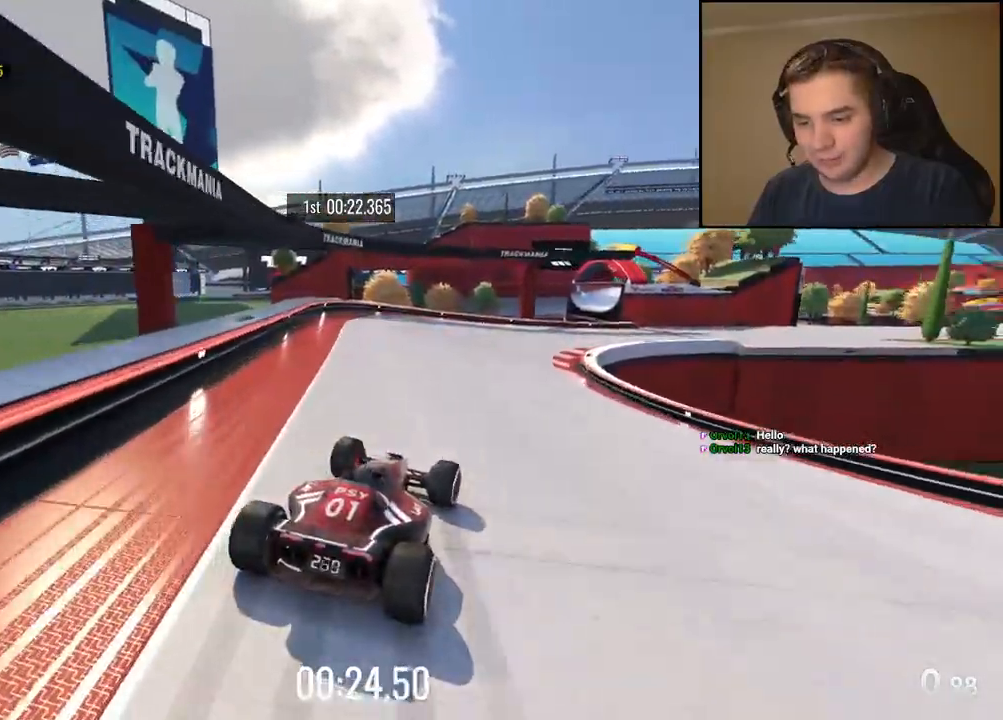
{"keys": ["right", "up"], "events": [[117, "right", "up"], [200, "right", "down"], [300, "down", "up"]]}
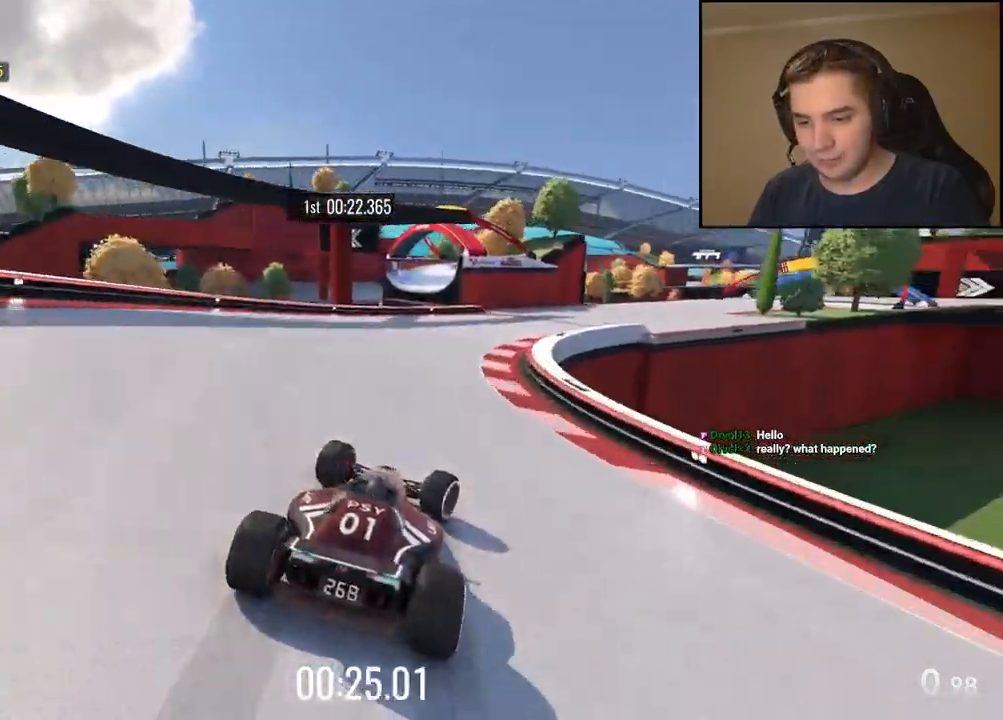
{"keys": ["right", "up"], "events": [[100, "right", "up"], [133, "down", "down"], [250, "right", "down"], [300, "down", "up"]]}
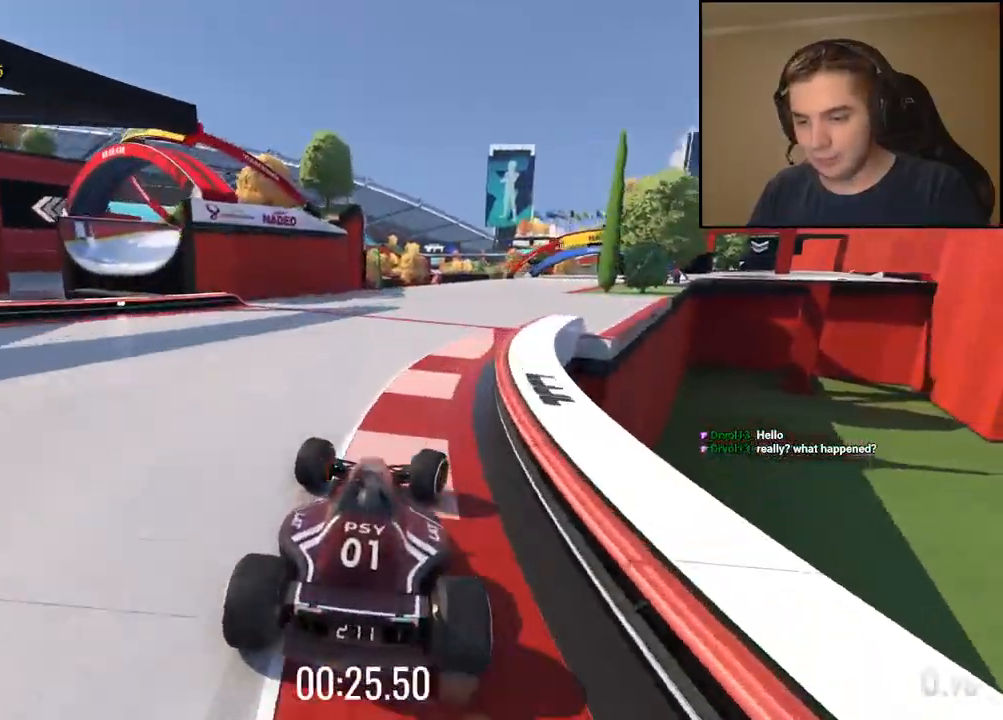
{"keys": ["right", "up"], "events": [[100, "right", "up"], [183, "right", "down"]]}
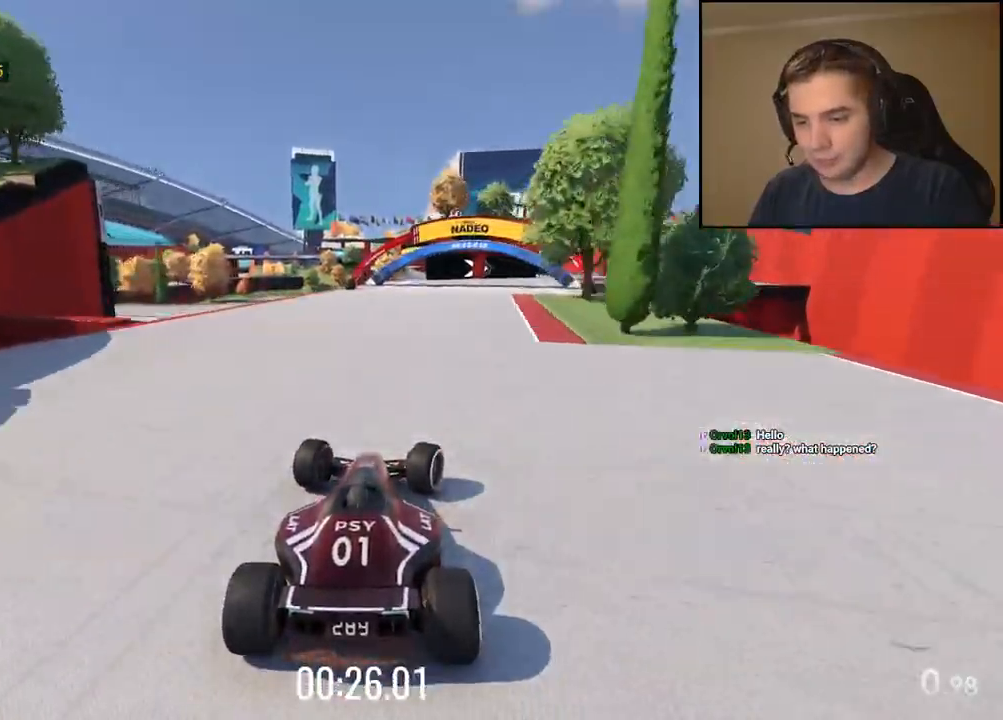
{"keys": ["right", "up"], "events": [[284, "right", "up"], [451, "right", "down"]]}
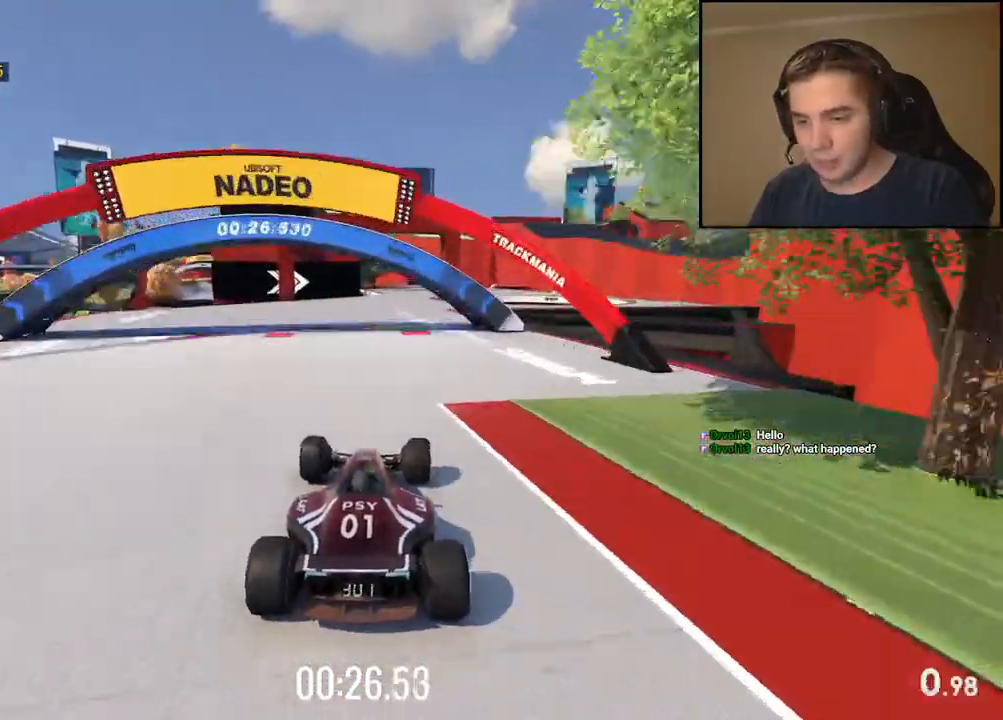
{"keys": ["up"], "events": [[117, "right", "up"], [284, "left", "down"], [384, "left", "up"]]}
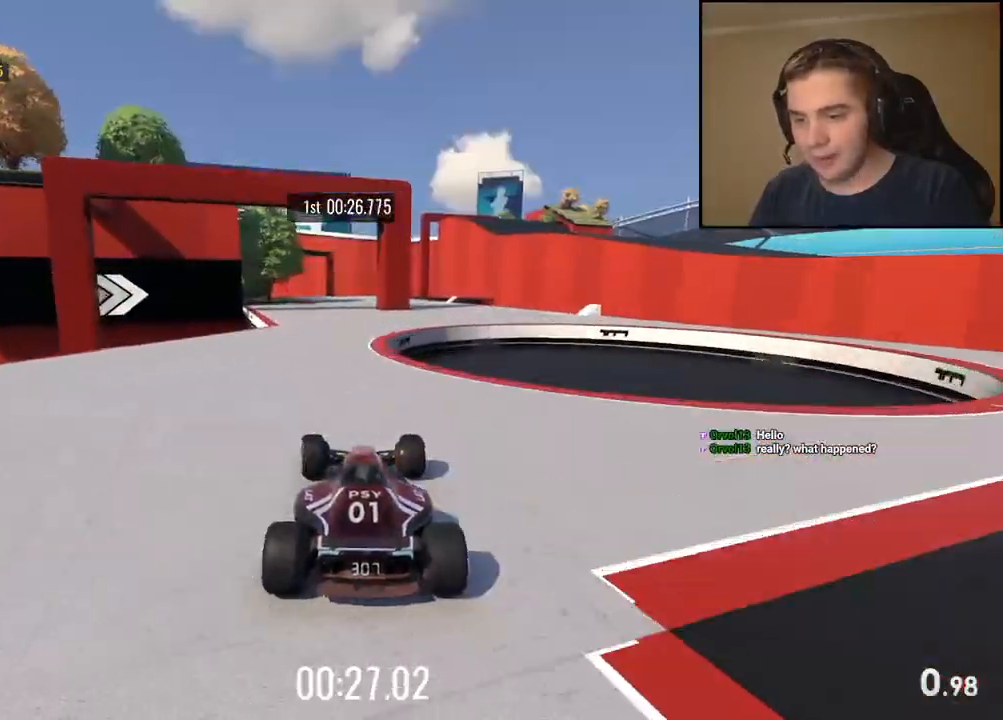
{"keys": ["left", "up"], "events": [[251, "left", "down"], [418, "left", "up"], [501, "left", "down"]]}
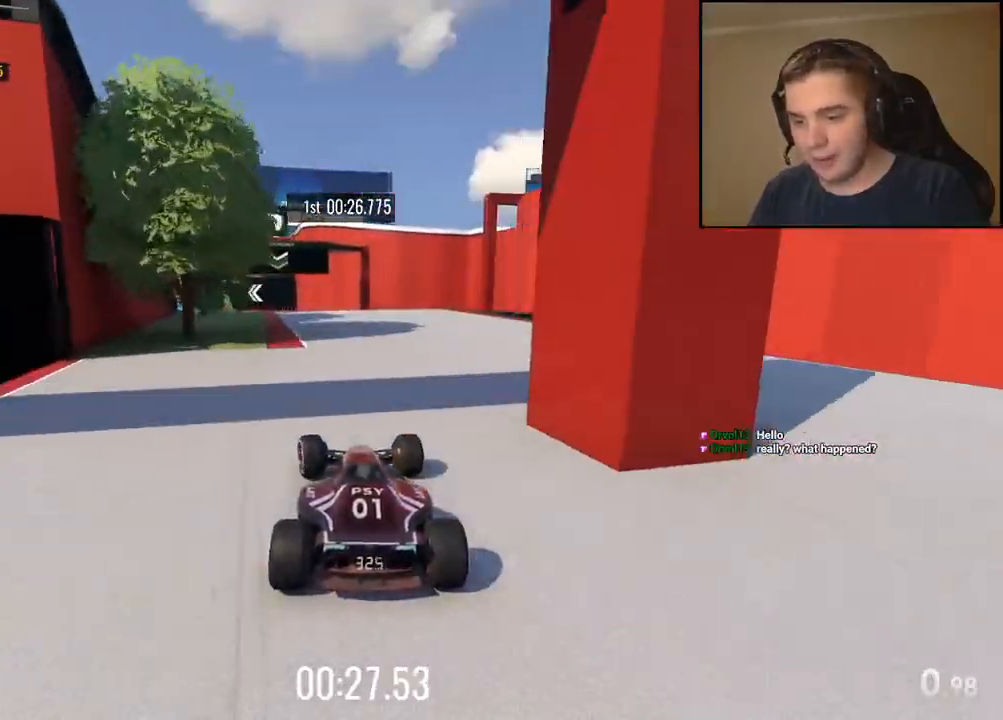
{"keys": ["up"], "events": [[167, "left", "up"]]}
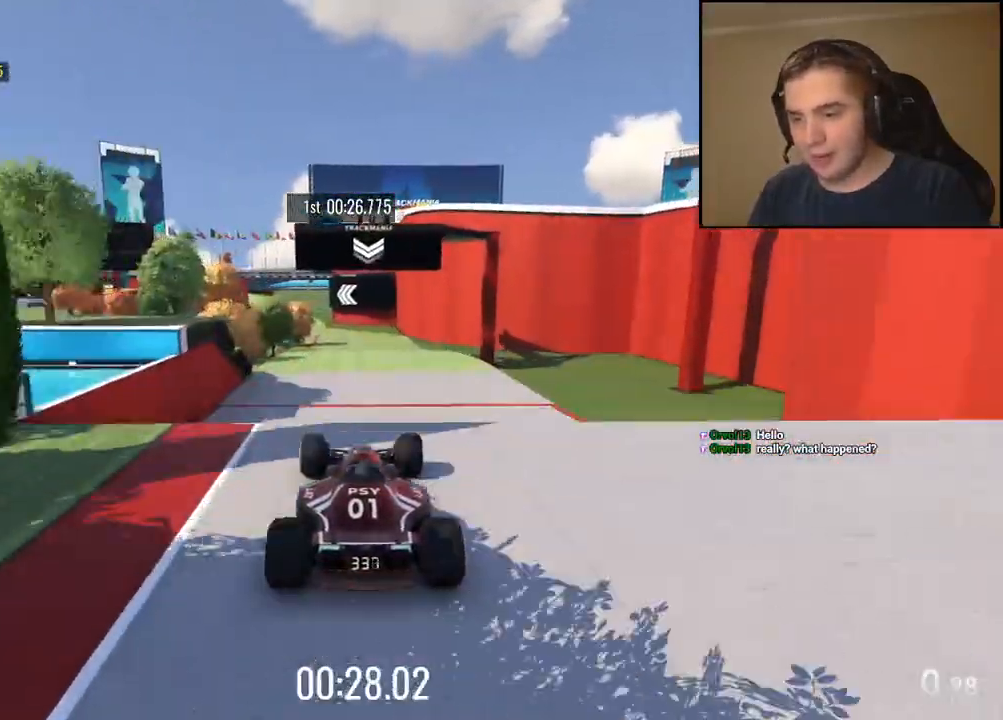
{"keys": ["left", "up"], "events": [[217, "down", "down"], [317, "down", "up"], [317, "left", "down"]]}
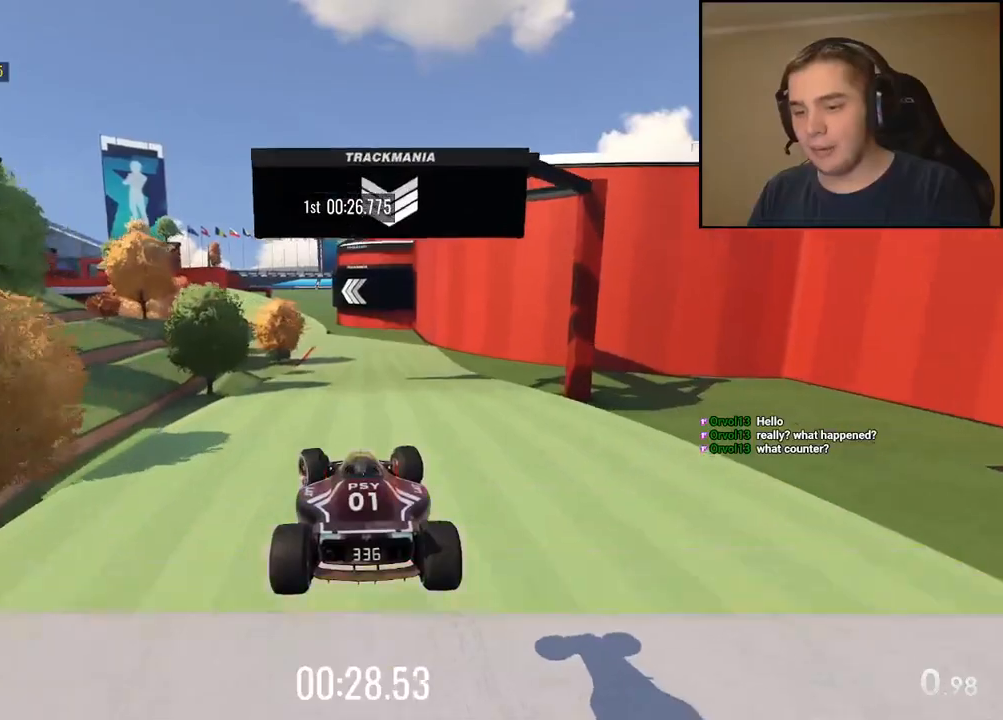
{"keys": ["left", "up"], "events": []}
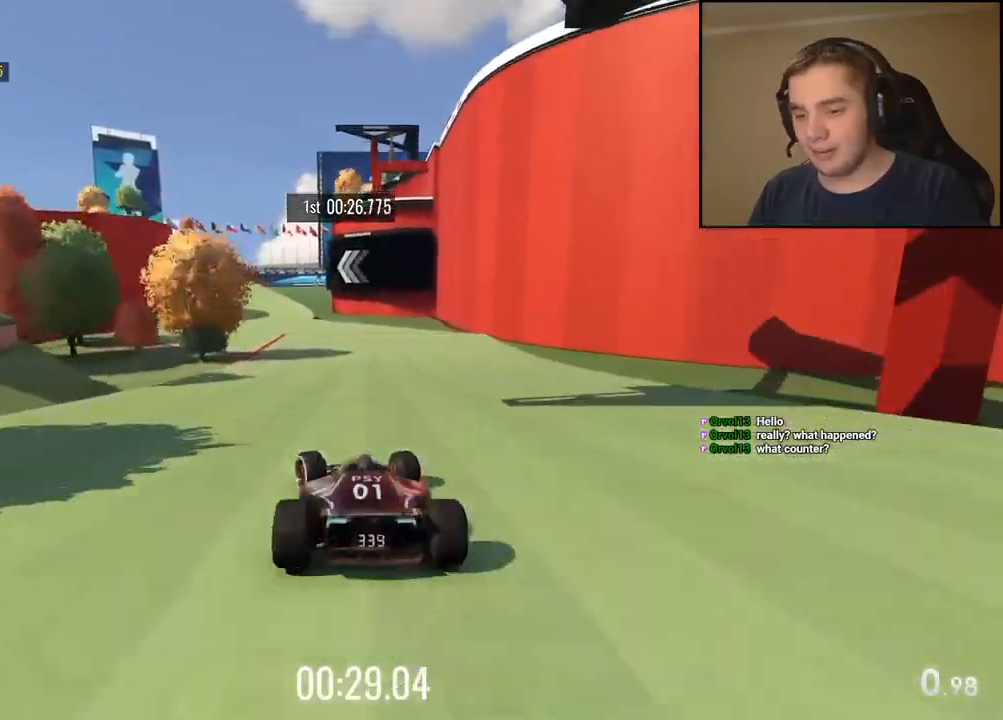
{"keys": ["up"], "events": [[234, "left", "up"], [334, "left", "down"], [467, "left", "up"]]}
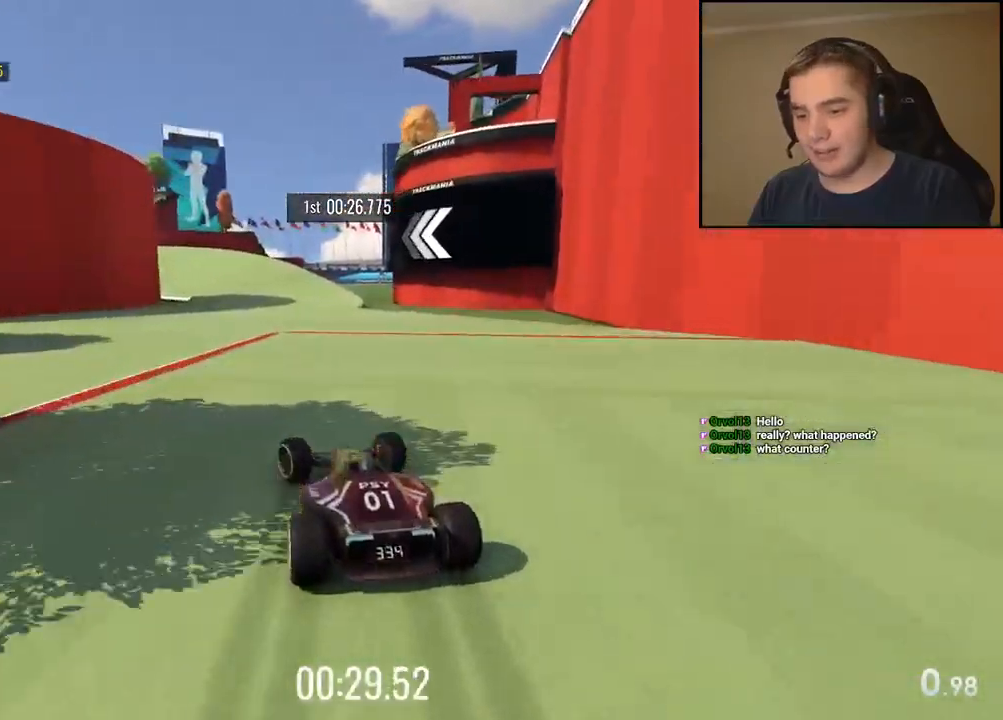
{"keys": ["left", "up"], "events": [[83, "left", "down"]]}
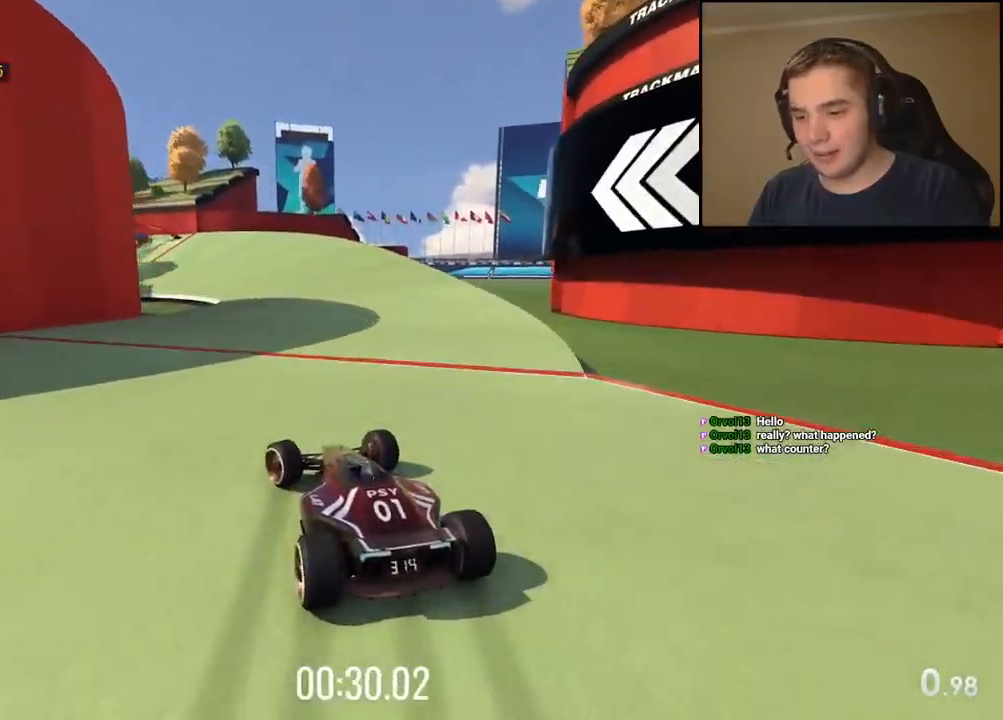
{"keys": ["left", "up"], "events": [[67, "left", "up"], [167, "left", "down"], [250, "left", "up"], [451, "left", "down"]]}
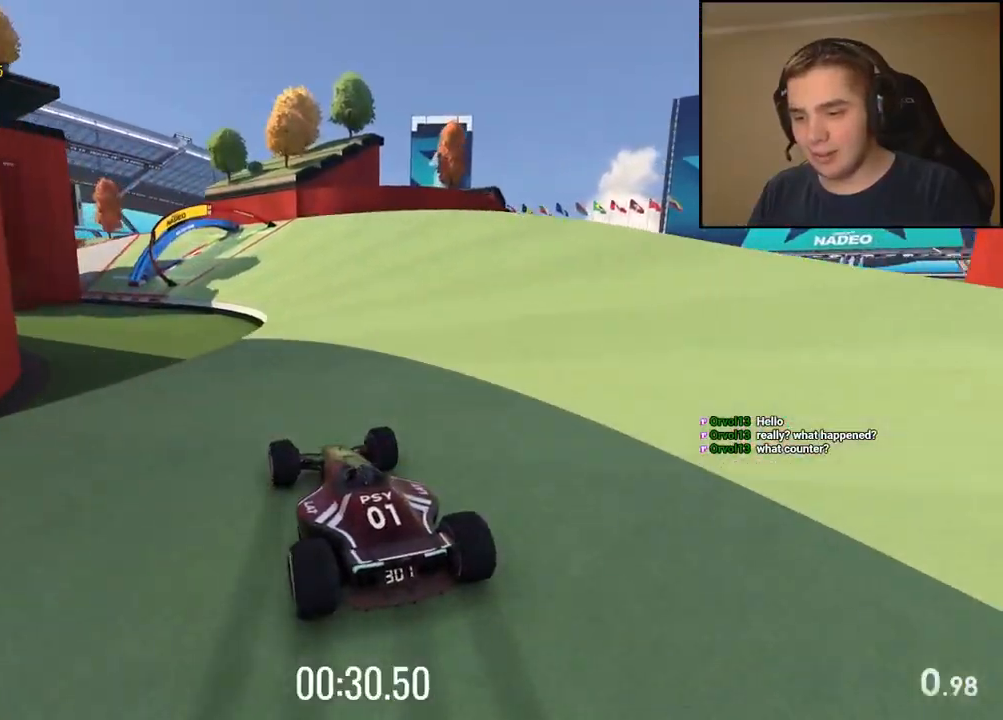
{"keys": ["up"], "events": [[167, "left", "up"], [250, "left", "down"], [417, "left", "up"]]}